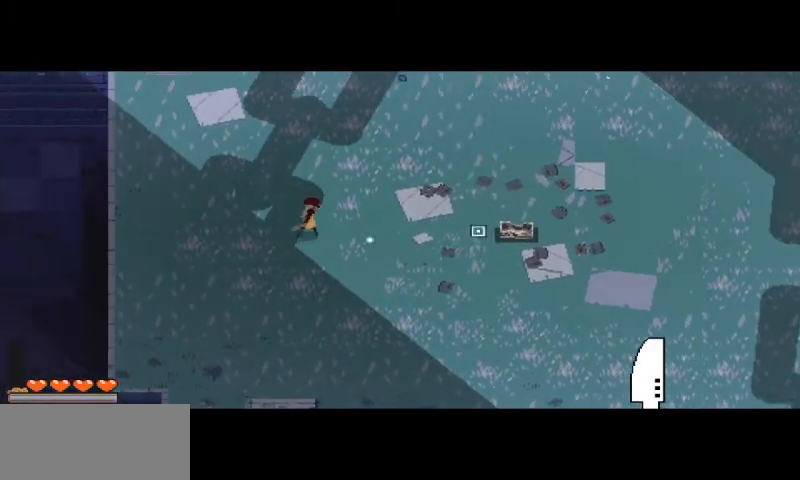
Gameplay with keyboard and mouse; each line is a JSON object with the keys and mouse buttons held at the frame after it. "events" lists presses ("down") and releases ("up") of "a", "d", "i", "s", "shift", "space", "w", "mouse_left" and "mouse_right" between this image and that frame as [ms after this image, input, new state], when the widget could be followed in between. "mouse_left", "mouse_right" = the "left", "right" buttons of the "mouse" list. No other keys are recorded. Mouse movement is not recorded.
{"keys": ["d", "w"], "mouse": [], "events": [[33, "s", "up"], [100, "d", "up"], [400, "d", "down"], [400, "w", "down"]]}
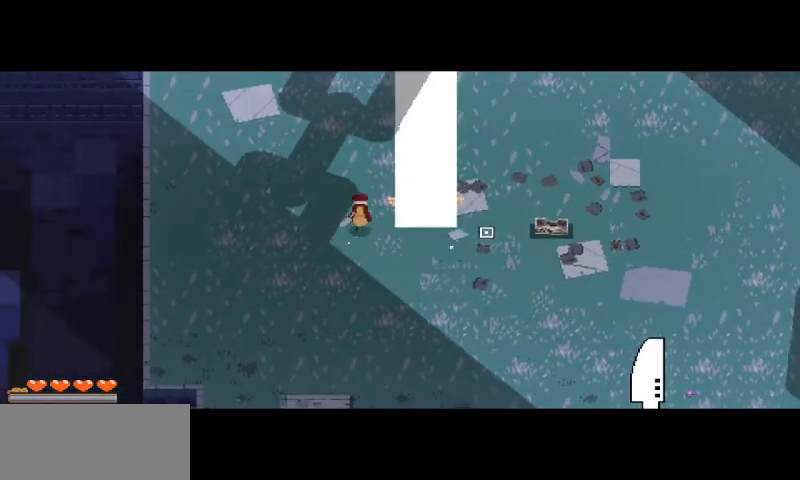
{"keys": [], "mouse": [], "events": [[33, "d", "up"], [67, "w", "up"], [200, "d", "down"], [200, "w", "down"], [333, "d", "up"], [333, "w", "up"], [400, "mouse_left", "down"], [500, "mouse_left", "up"]]}
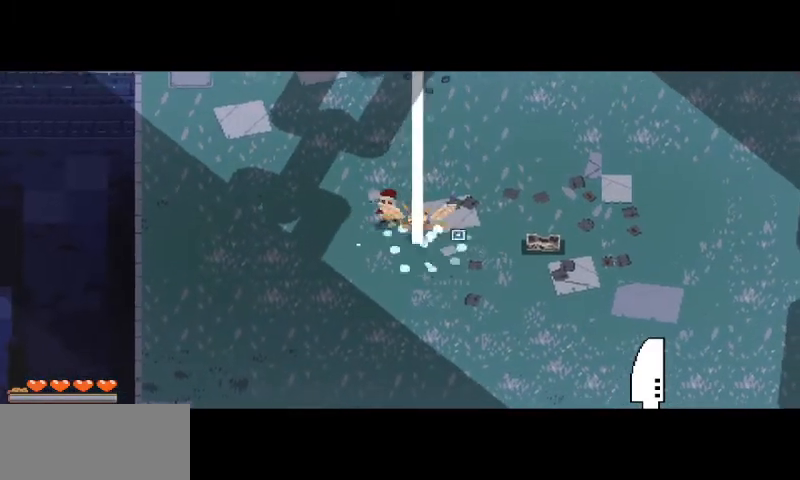
{"keys": [], "mouse": [], "events": [[100, "mouse_left", "down"], [167, "mouse_left", "up"], [267, "mouse_left", "down"], [333, "mouse_left", "up"], [433, "mouse_left", "down"], [500, "mouse_left", "up"]]}
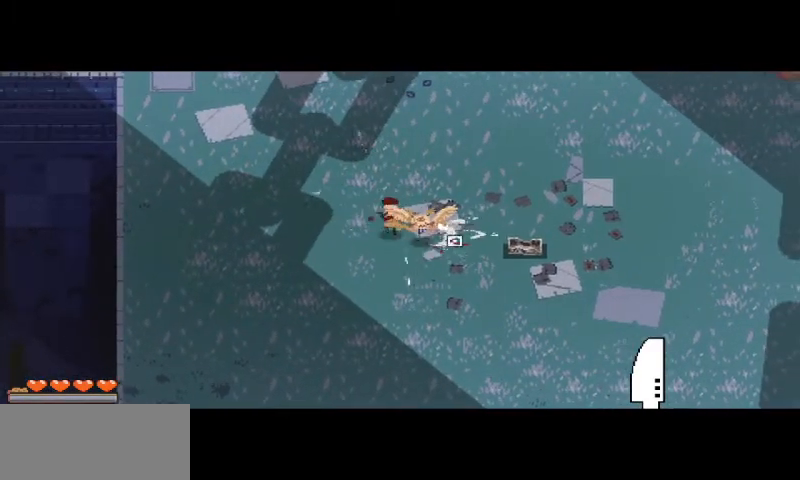
{"keys": ["w"], "mouse": [], "events": [[100, "mouse_left", "down"], [167, "mouse_left", "up"], [500, "w", "down"]]}
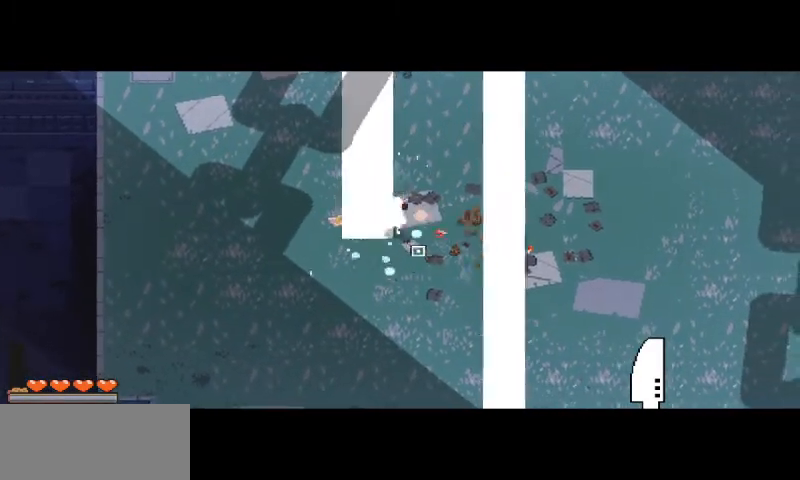
{"keys": [], "mouse": ["left"], "events": [[200, "a", "down"], [233, "w", "up"], [267, "a", "up"], [333, "mouse_left", "down"], [400, "mouse_left", "up"], [500, "mouse_left", "down"]]}
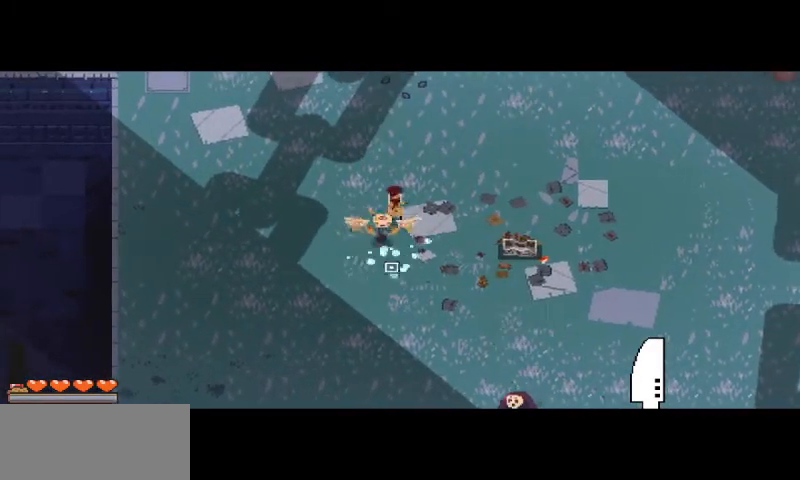
{"keys": ["d", "s"], "mouse": [], "events": [[100, "mouse_left", "up"], [167, "mouse_left", "down"], [233, "mouse_left", "up"], [300, "mouse_left", "down"], [433, "mouse_left", "up"], [467, "s", "down"], [500, "d", "down"]]}
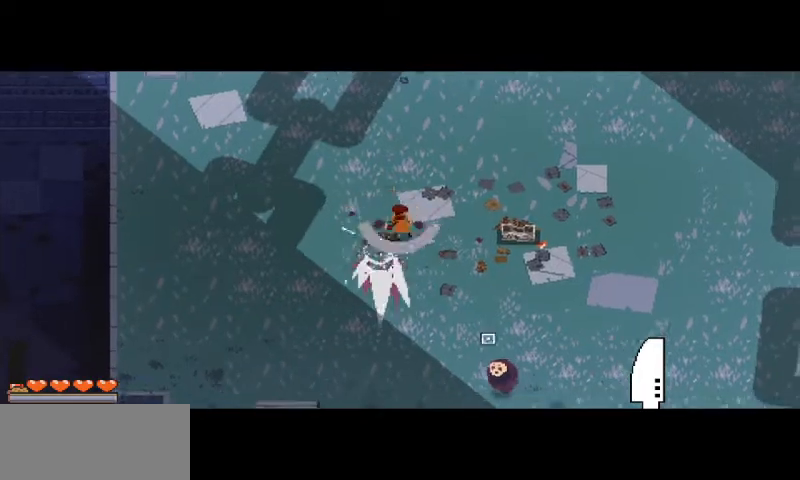
{"keys": [], "mouse": [], "events": [[167, "d", "up"], [167, "s", "up"], [267, "mouse_right", "down"], [500, "mouse_right", "up"]]}
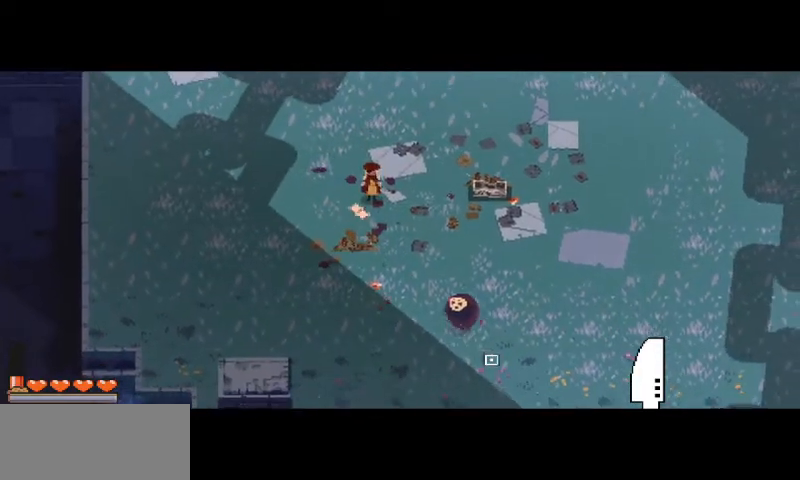
{"keys": [], "mouse": ["left"], "events": [[200, "mouse_right", "down"], [367, "mouse_right", "up"], [433, "mouse_left", "down"]]}
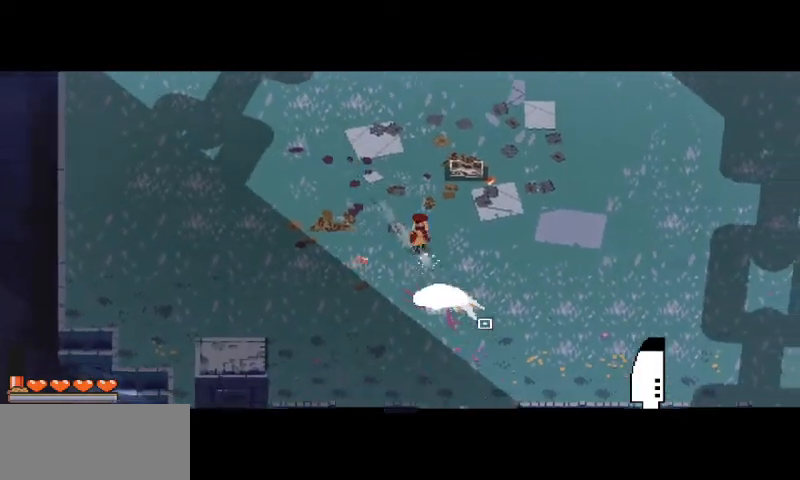
{"keys": [], "mouse": ["left"], "events": [[67, "mouse_left", "up"], [133, "mouse_left", "down"], [200, "mouse_left", "up"], [300, "mouse_left", "down"], [367, "mouse_left", "up"], [433, "mouse_left", "down"]]}
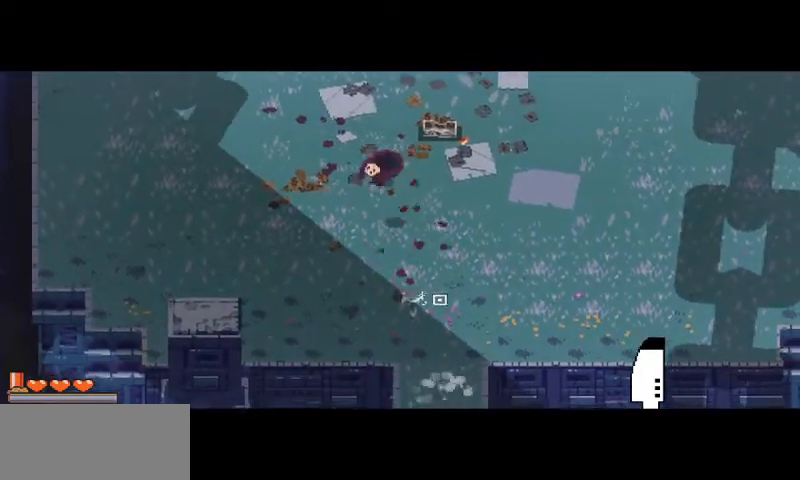
{"keys": [], "mouse": ["left"], "events": [[33, "mouse_left", "up"], [300, "w", "down"], [400, "mouse_left", "down"], [400, "w", "up"]]}
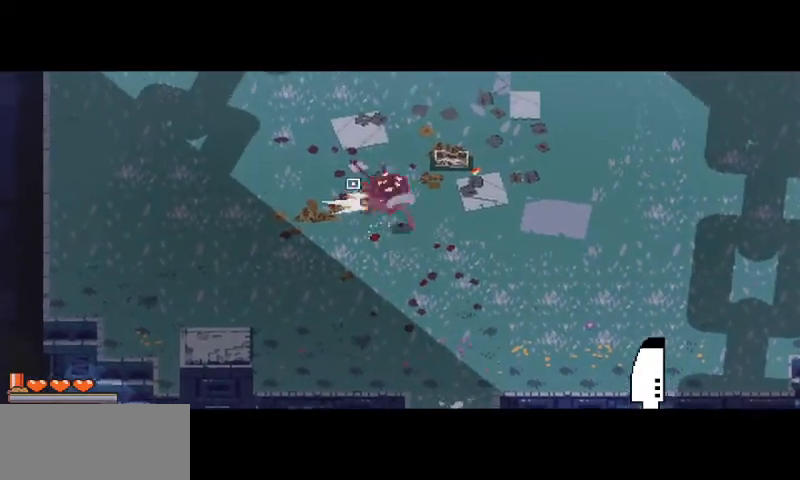
{"keys": ["d", "s"], "mouse": [], "events": [[67, "mouse_left", "up"], [267, "s", "down"], [300, "d", "down"]]}
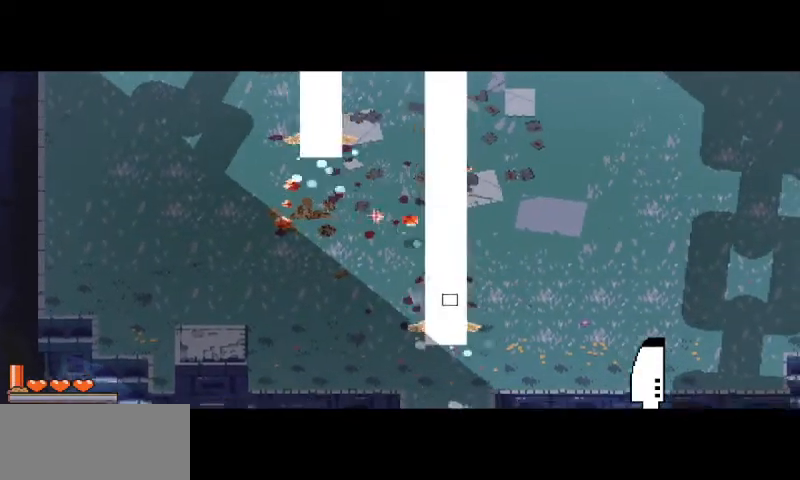
{"keys": [], "mouse": ["left"], "events": [[133, "d", "up"], [333, "mouse_left", "down"], [367, "s", "up"], [433, "mouse_left", "up"], [500, "mouse_left", "down"]]}
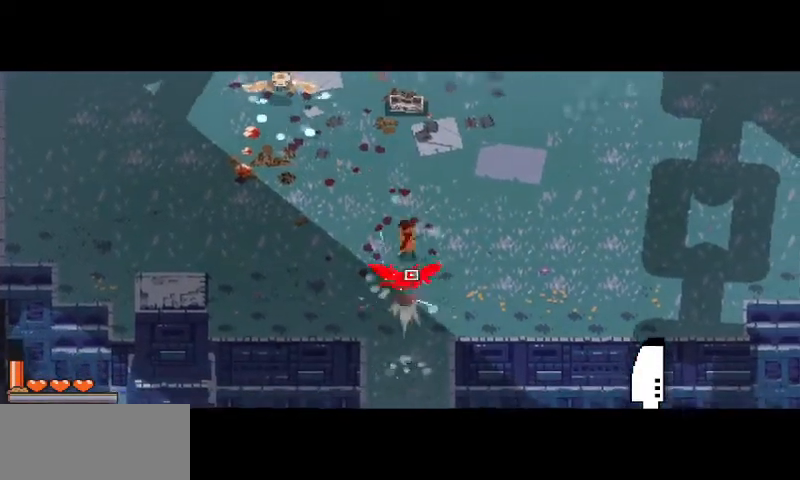
{"keys": [], "mouse": [], "events": [[100, "mouse_left", "up"], [200, "mouse_left", "down"], [300, "mouse_left", "up"], [367, "mouse_left", "down"], [433, "mouse_left", "up"]]}
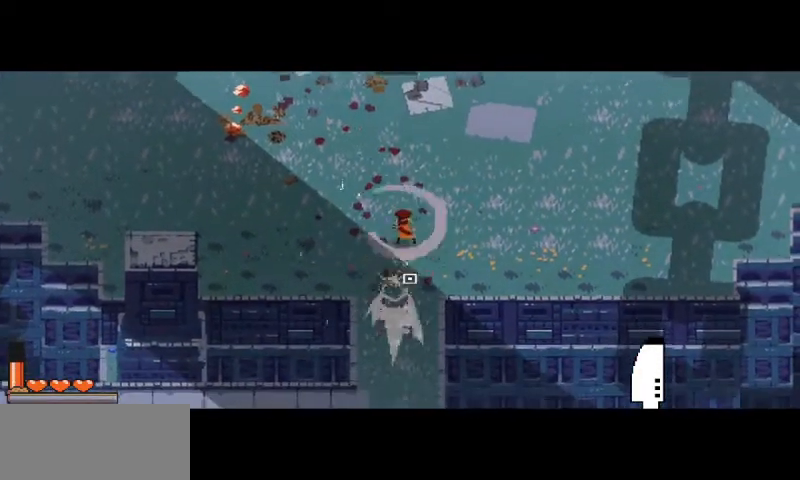
{"keys": ["w"], "mouse": [], "events": [[133, "w", "down"], [200, "d", "down"], [300, "d", "up"], [367, "d", "down"], [467, "d", "up"]]}
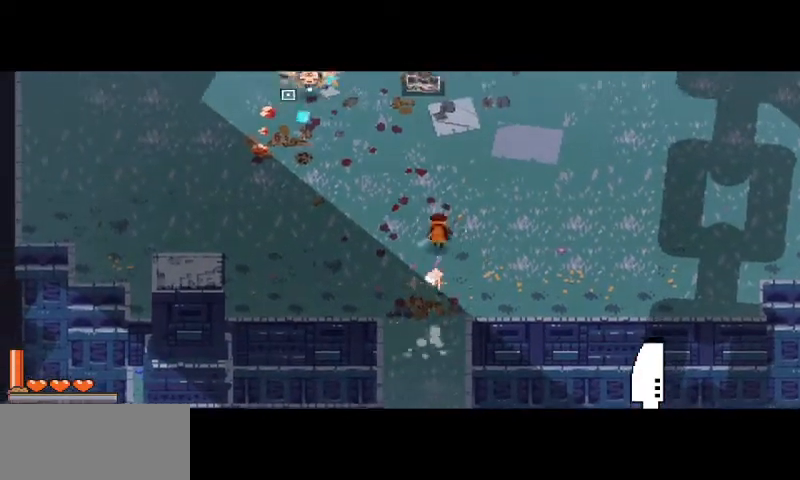
{"keys": [], "mouse": ["right"], "events": [[67, "mouse_right", "down"], [100, "w", "up"]]}
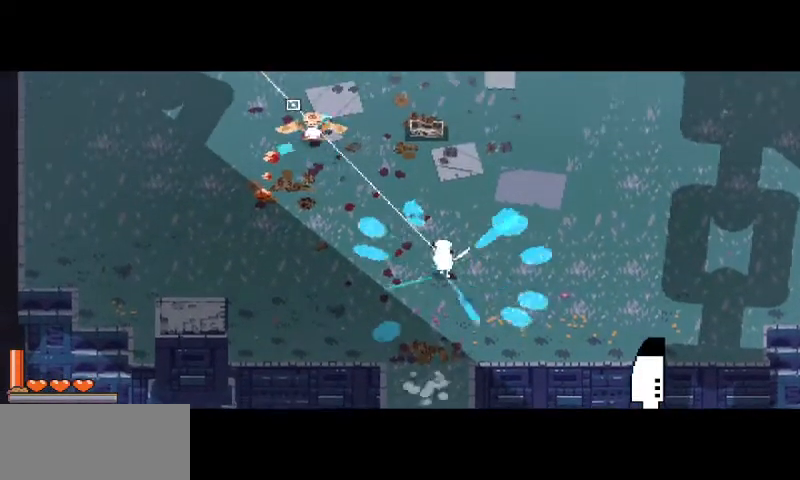
{"keys": [], "mouse": ["right"], "events": []}
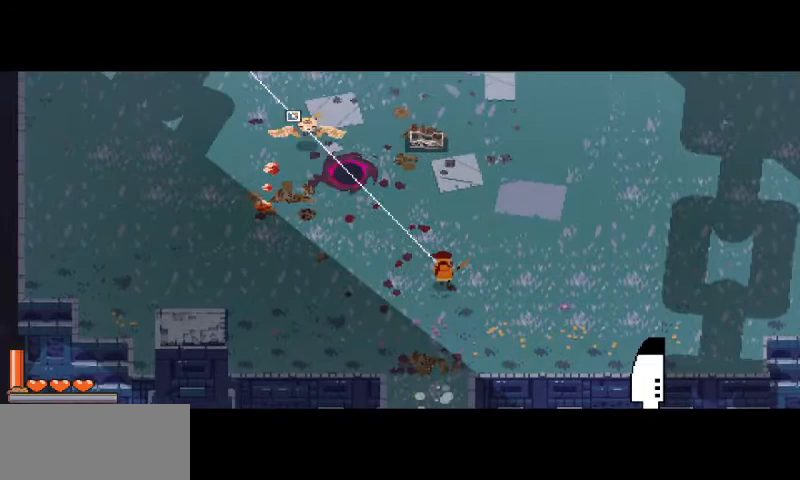
{"keys": [], "mouse": [], "events": [[133, "mouse_right", "up"], [233, "mouse_left", "down"], [333, "mouse_left", "up"], [433, "mouse_left", "down"], [500, "mouse_left", "up"]]}
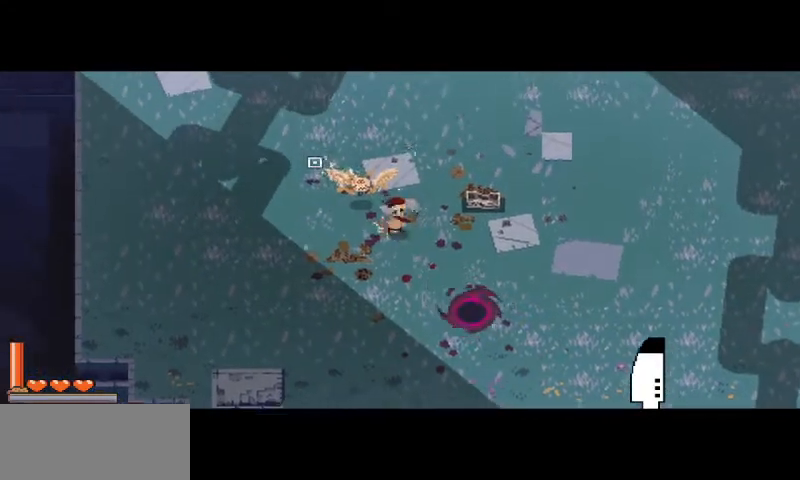
{"keys": [], "mouse": [], "events": [[67, "mouse_left", "down"], [200, "mouse_left", "up"], [400, "mouse_left", "down"], [500, "mouse_left", "up"]]}
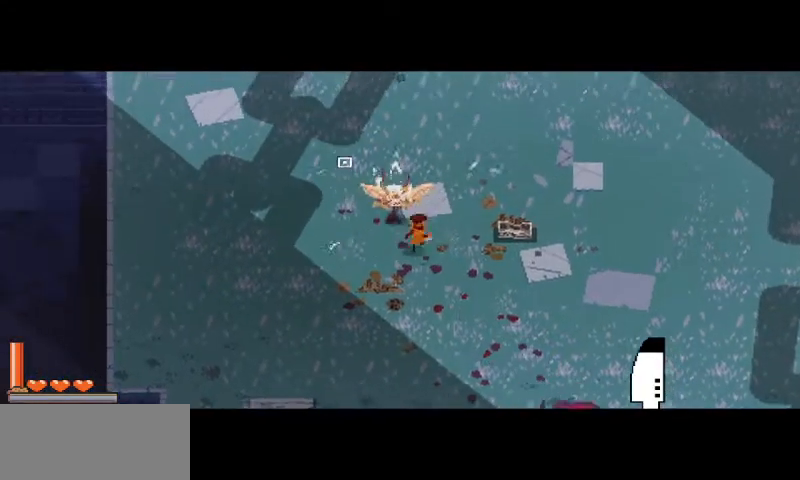
{"keys": ["d", "w"], "mouse": [], "events": [[333, "d", "down"], [333, "w", "down"]]}
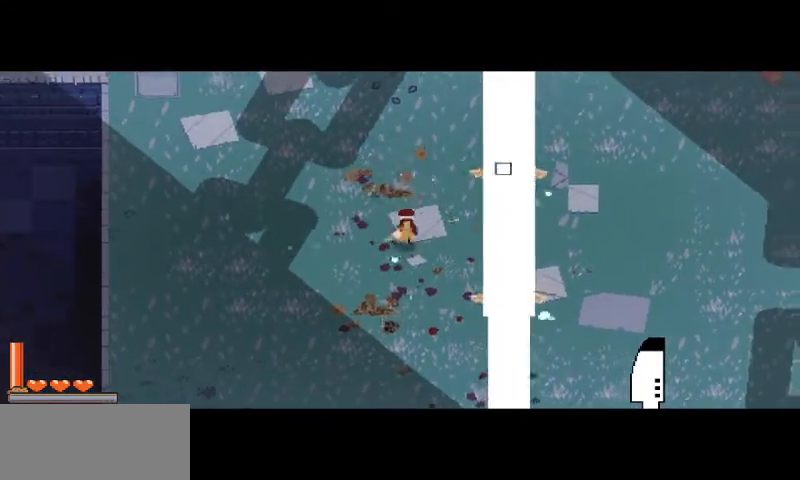
{"keys": [], "mouse": ["left"], "events": [[433, "mouse_left", "down"], [467, "d", "up"], [467, "w", "up"]]}
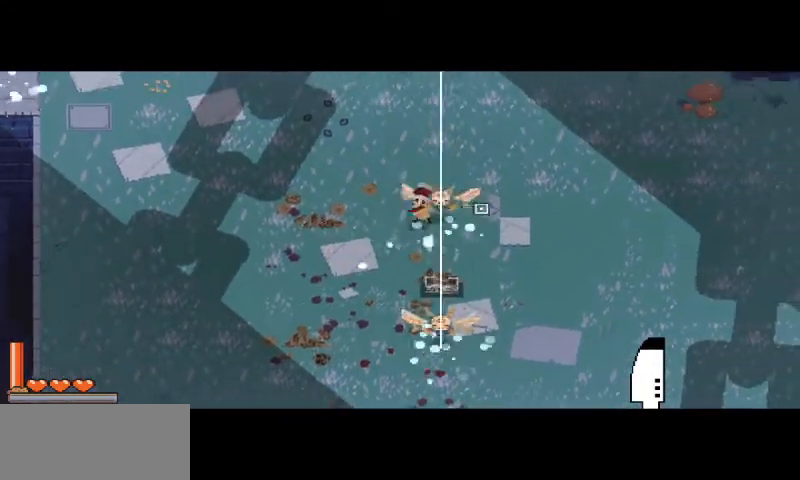
{"keys": [], "mouse": ["left"], "events": [[33, "mouse_left", "up"], [133, "mouse_left", "down"], [200, "mouse_left", "up"], [267, "mouse_left", "down"], [367, "mouse_left", "up"], [433, "mouse_left", "down"]]}
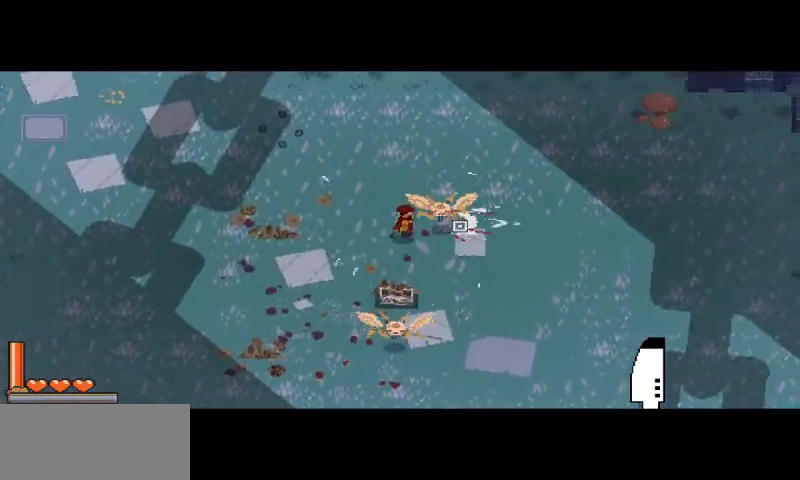
{"keys": ["a", "s"], "mouse": [], "events": [[33, "mouse_left", "up"], [233, "s", "down"], [300, "a", "down"]]}
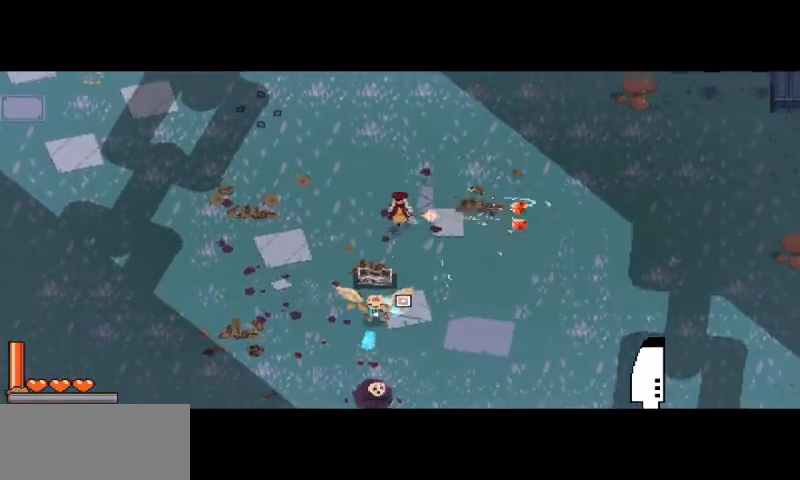
{"keys": [], "mouse": [], "events": [[267, "a", "up"], [267, "mouse_left", "down"], [333, "s", "up"], [367, "mouse_left", "up"]]}
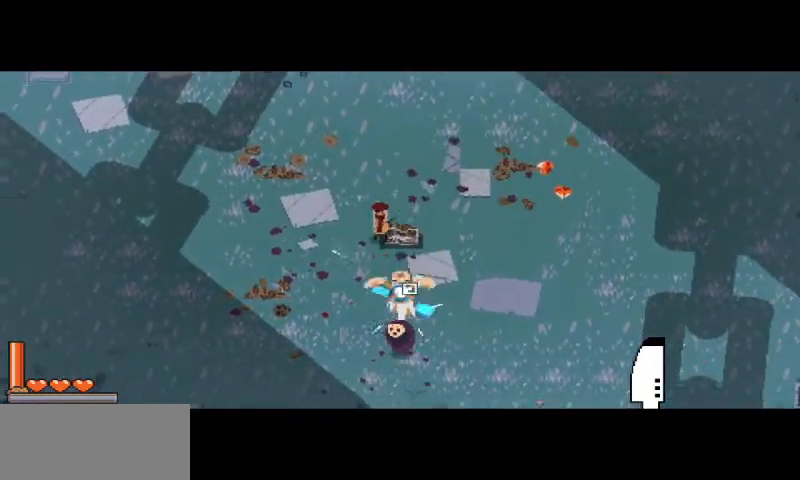
{"keys": [], "mouse": [], "events": [[267, "s", "down"], [267, "space", "down"], [500, "s", "up"], [500, "space", "up"]]}
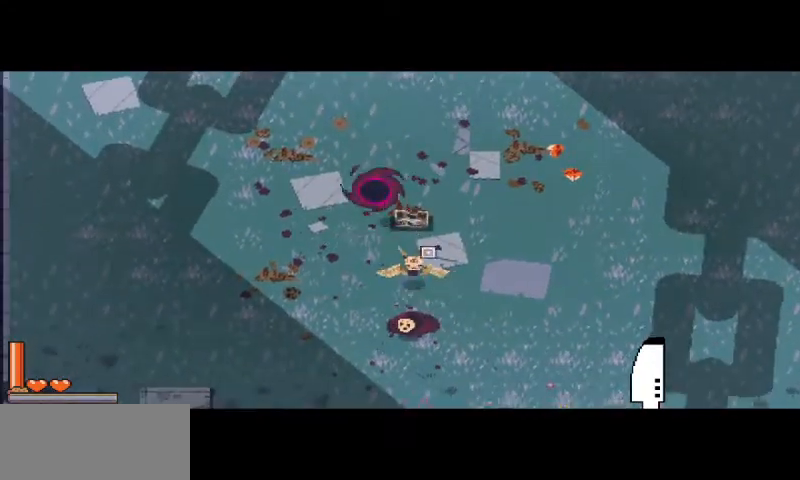
{"keys": [], "mouse": [], "events": [[233, "mouse_left", "down"], [333, "mouse_left", "up"], [400, "mouse_left", "down"], [500, "mouse_left", "up"]]}
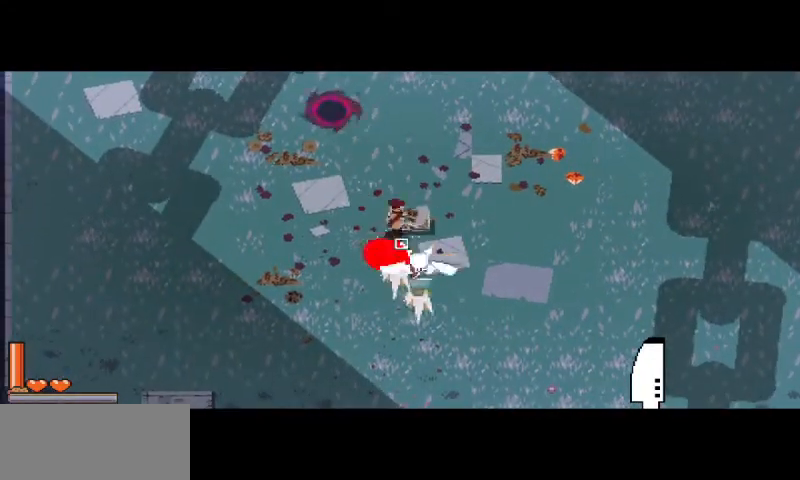
{"keys": [], "mouse": ["left"], "events": [[67, "mouse_left", "down"], [200, "mouse_left", "up"], [267, "mouse_left", "down"], [367, "mouse_left", "up"], [433, "mouse_left", "down"]]}
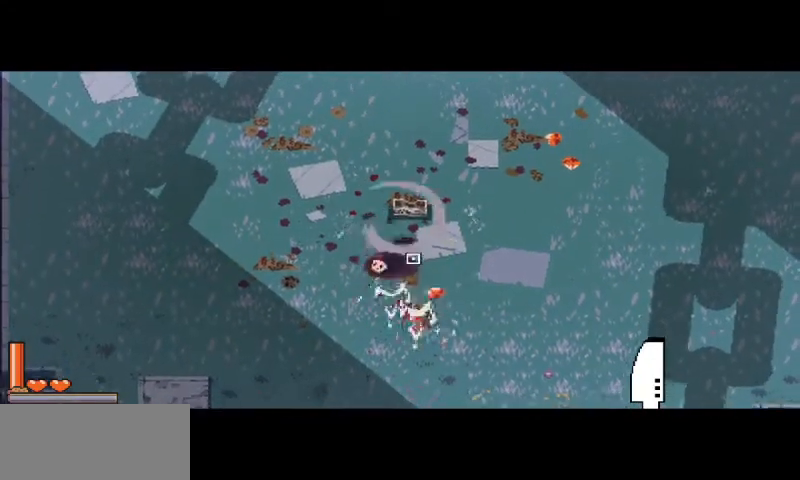
{"keys": ["d", "s"], "mouse": [], "events": [[100, "mouse_left", "up"], [467, "s", "down"], [500, "d", "down"]]}
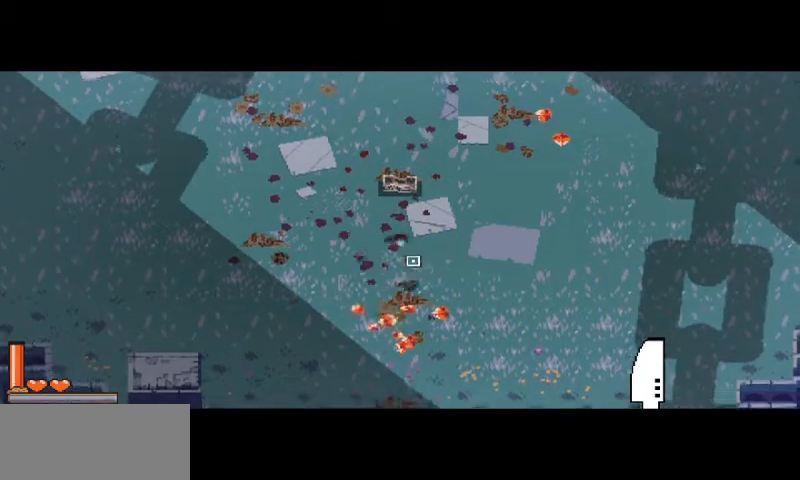
{"keys": ["a"], "mouse": [], "events": [[133, "d", "up"], [367, "a", "down"], [400, "s", "up"]]}
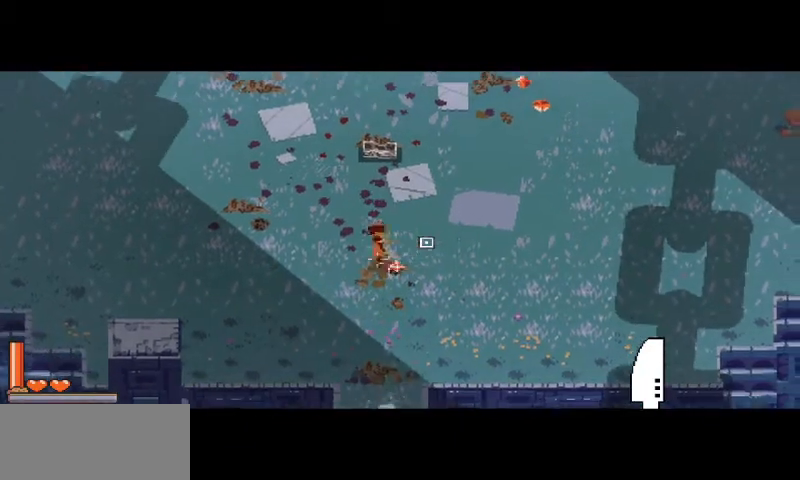
{"keys": [], "mouse": [], "events": [[33, "w", "down"], [67, "a", "up"], [167, "w", "up"]]}
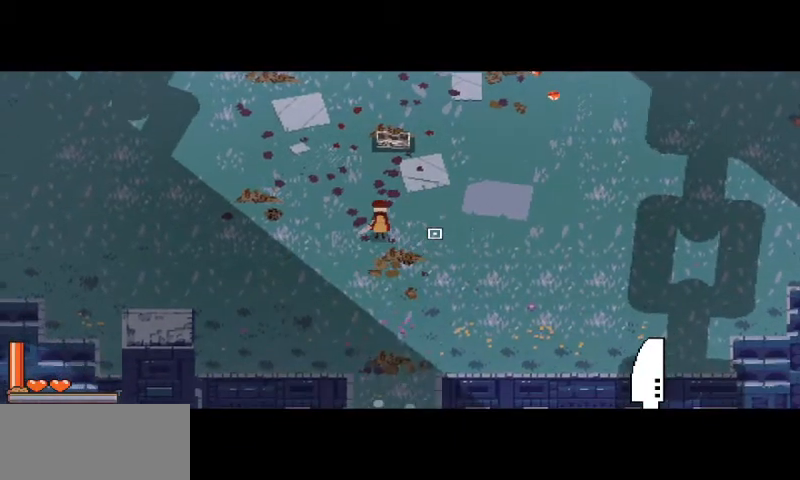
{"keys": [], "mouse": [], "events": [[267, "i", "down"], [333, "i", "up"]]}